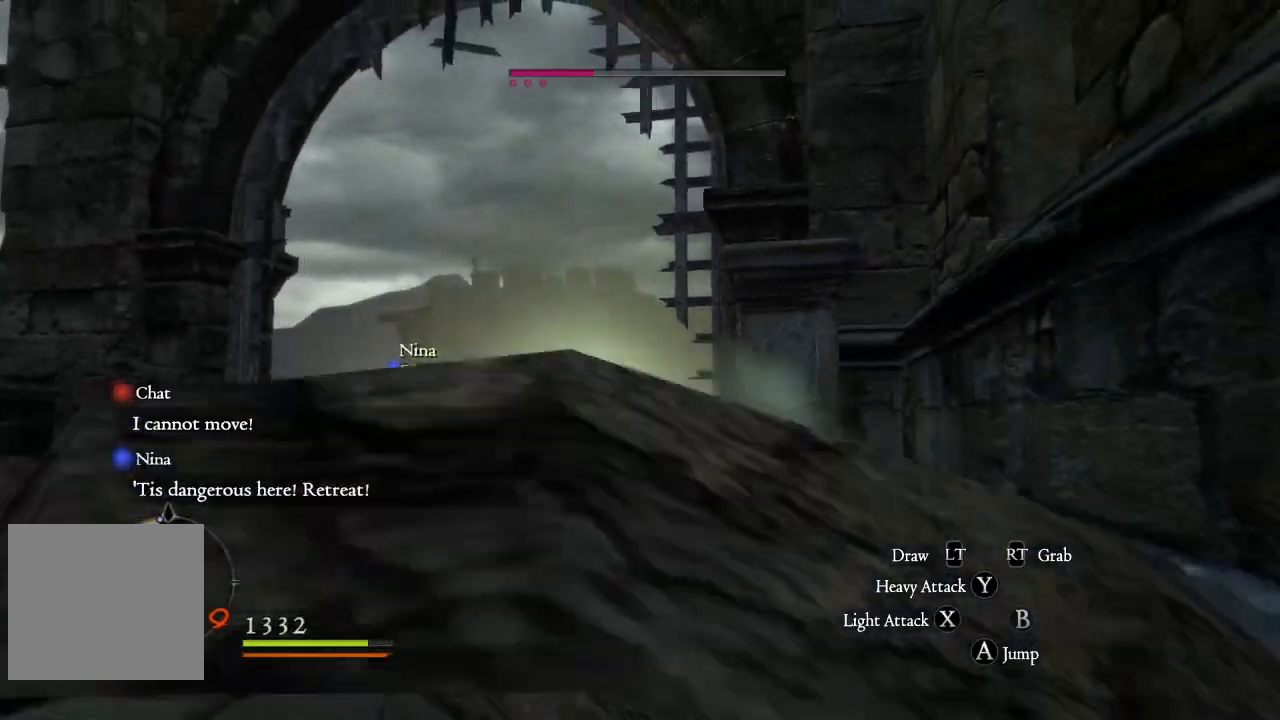
Gameplay with a controller (Xbox layout); each line is a JSON object with the inputs held at the frame after it. "events" lists button and stick changes between this image and that frame as [ms after this image, input, new state], when the widget could be followed in between.
{"buttons": [], "left_stick": "left", "right_stick": "center", "events": [[50, "left_stick", "up-left"], [450, "left_stick", "left"]]}
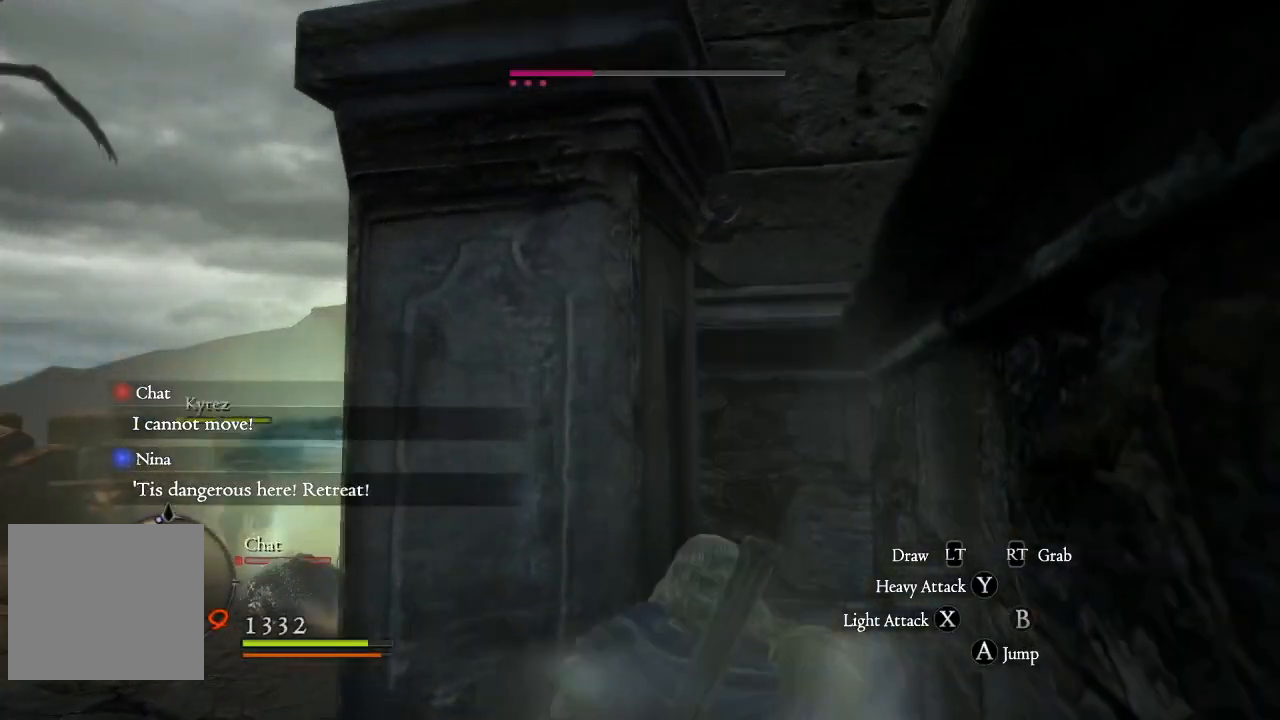
{"buttons": [], "left_stick": "up-left", "right_stick": "center", "events": [[283, "left_stick", "up-left"]]}
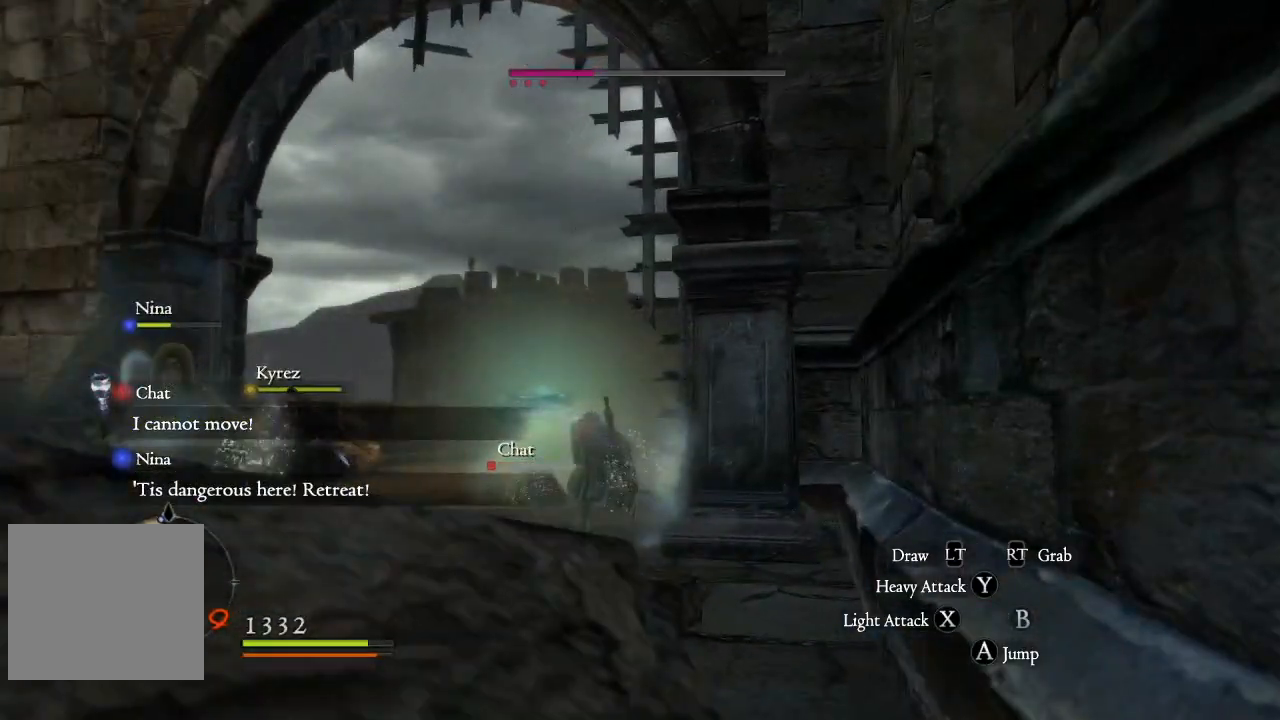
{"buttons": [], "left_stick": "down-left", "right_stick": "center", "events": [[217, "B", "down"], [317, "B", "up"], [400, "B", "down"], [483, "B", "up"], [483, "left_stick", "down-left"]]}
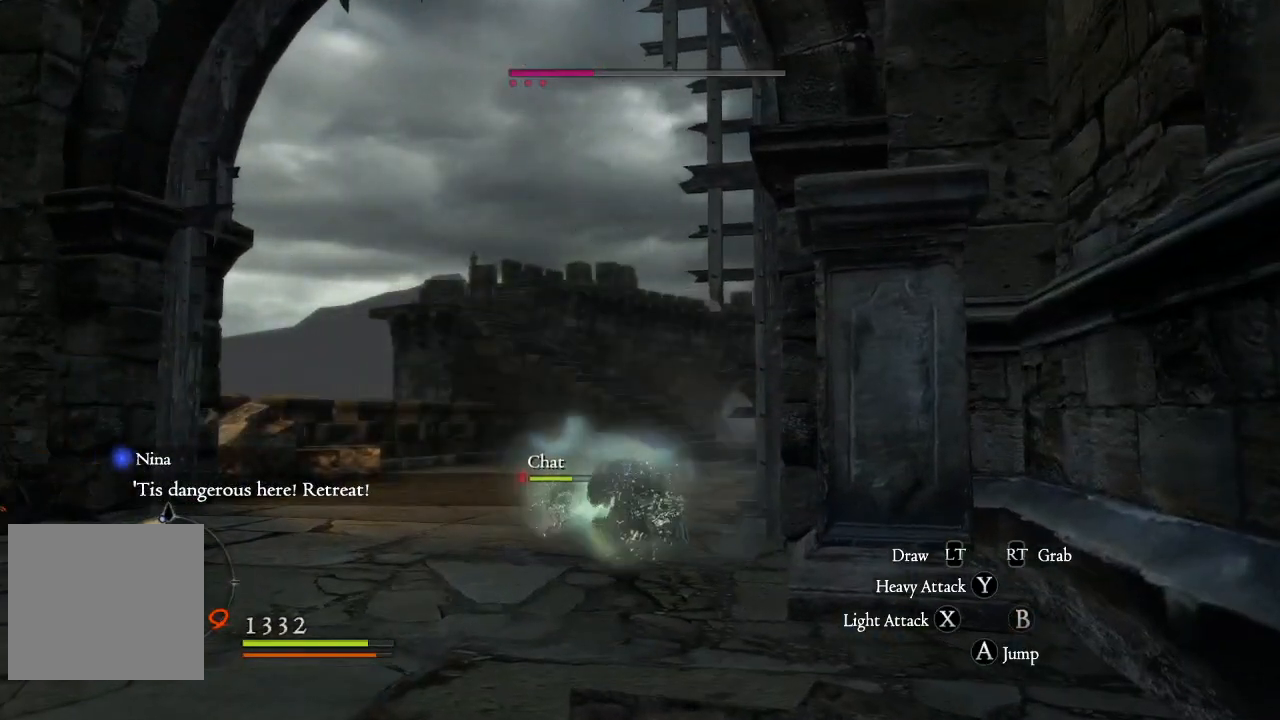
{"buttons": ["L3"], "left_stick": "down-left", "right_stick": "center", "events": [[283, "L3", "down"]]}
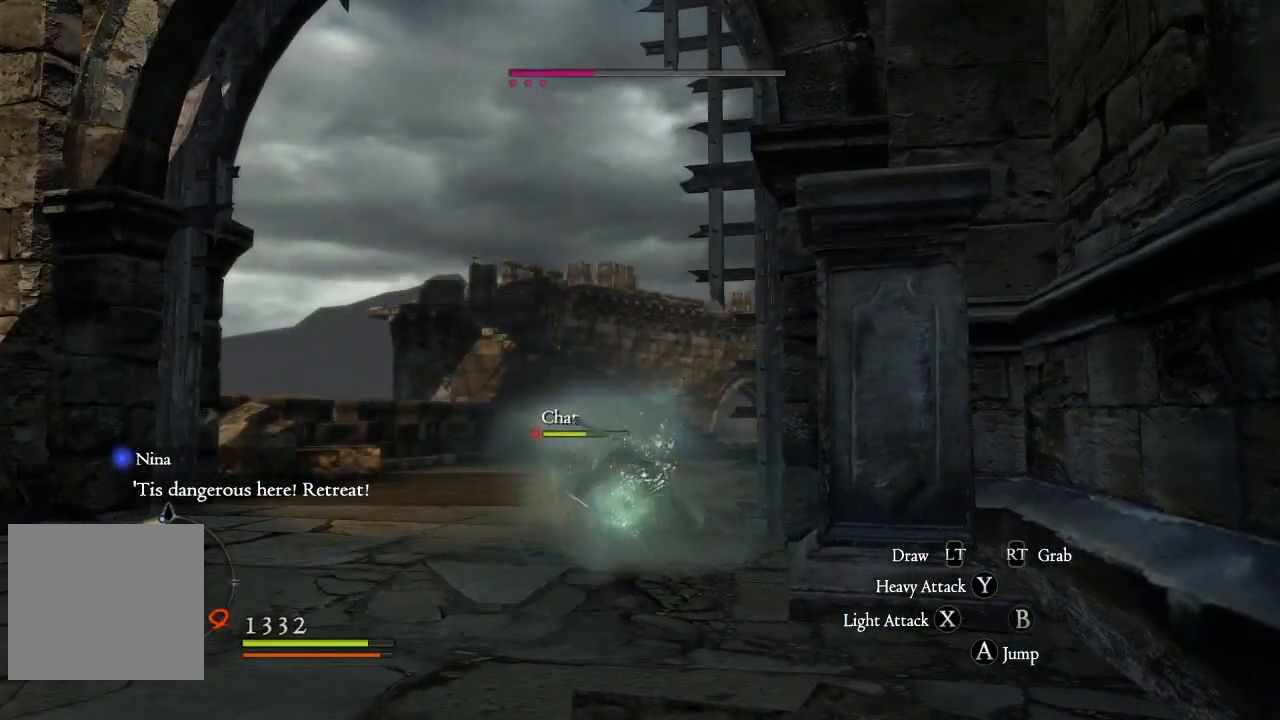
{"buttons": ["L3"], "left_stick": "down", "right_stick": "center", "events": [[400, "left_stick", "down"]]}
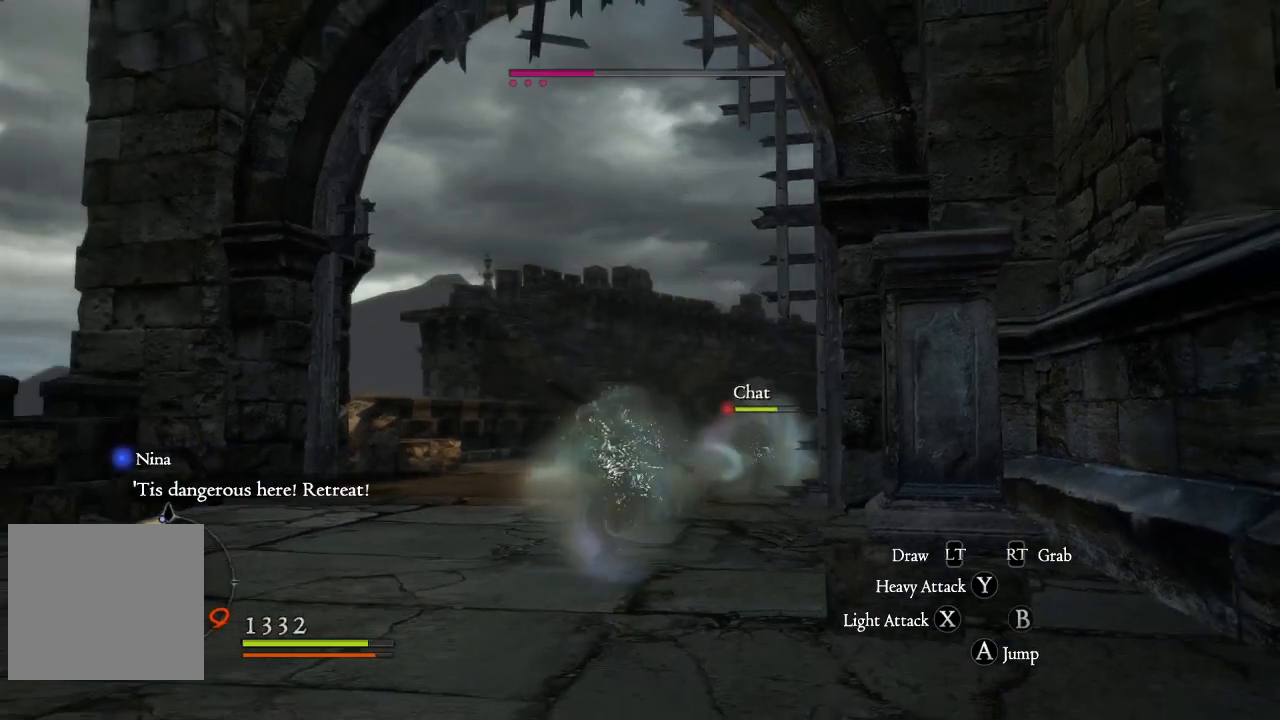
{"buttons": [], "left_stick": "down", "right_stick": "down-right", "events": [[383, "right_stick", "down-right"], [483, "L3", "up"]]}
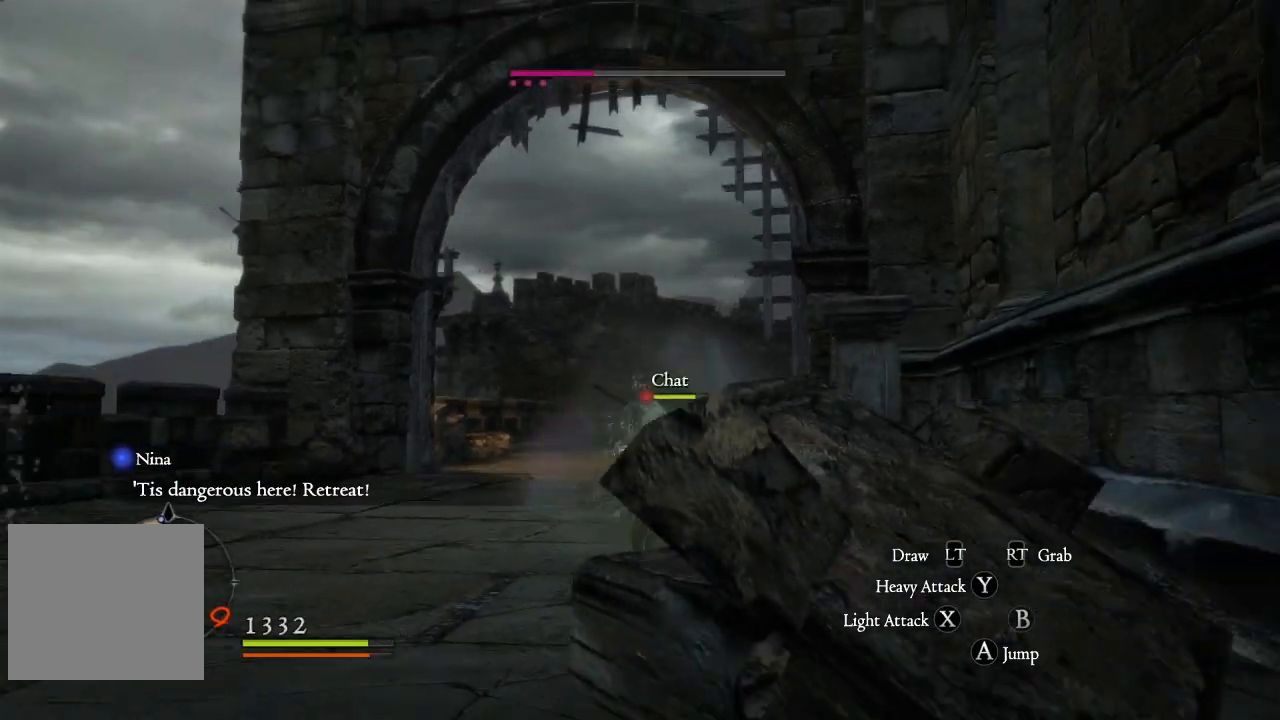
{"buttons": [], "left_stick": "down", "right_stick": "center", "events": [[33, "right_stick", "center"], [217, "right_stick", "down-right"], [367, "right_stick", "center"]]}
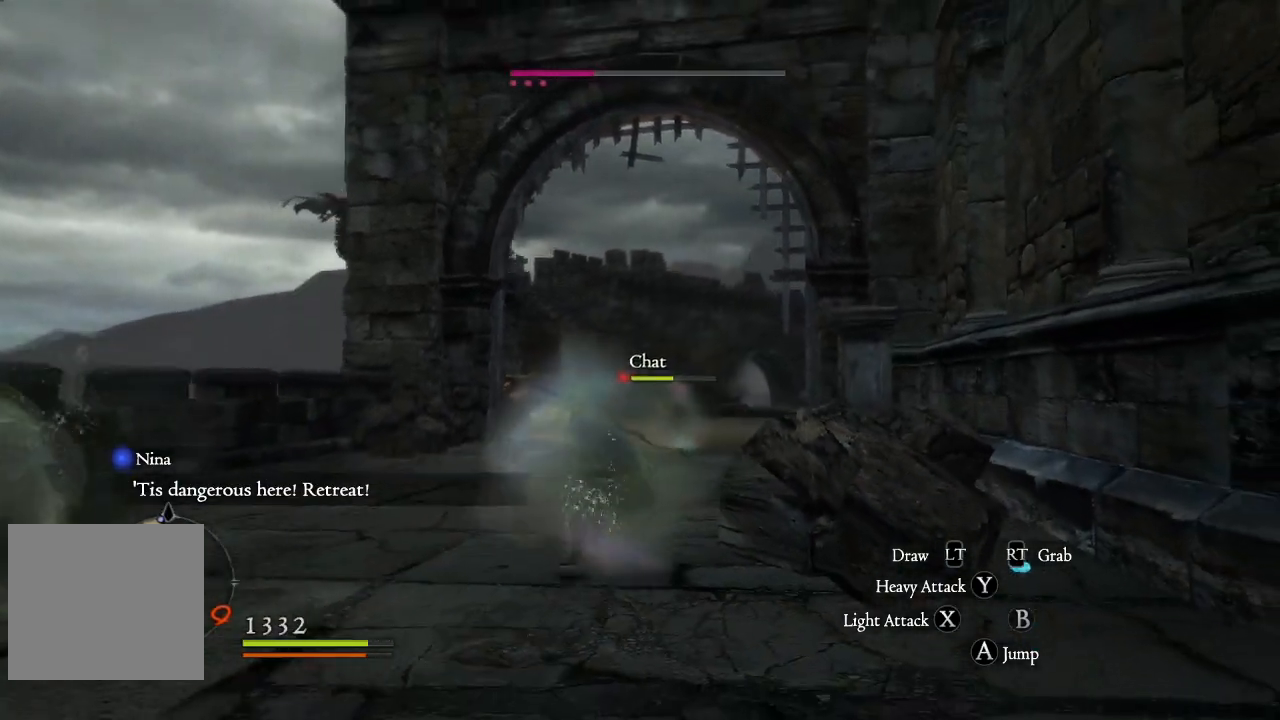
{"buttons": [], "left_stick": "down", "right_stick": "center", "events": [[50, "right_stick", "right"], [233, "right_stick", "center"]]}
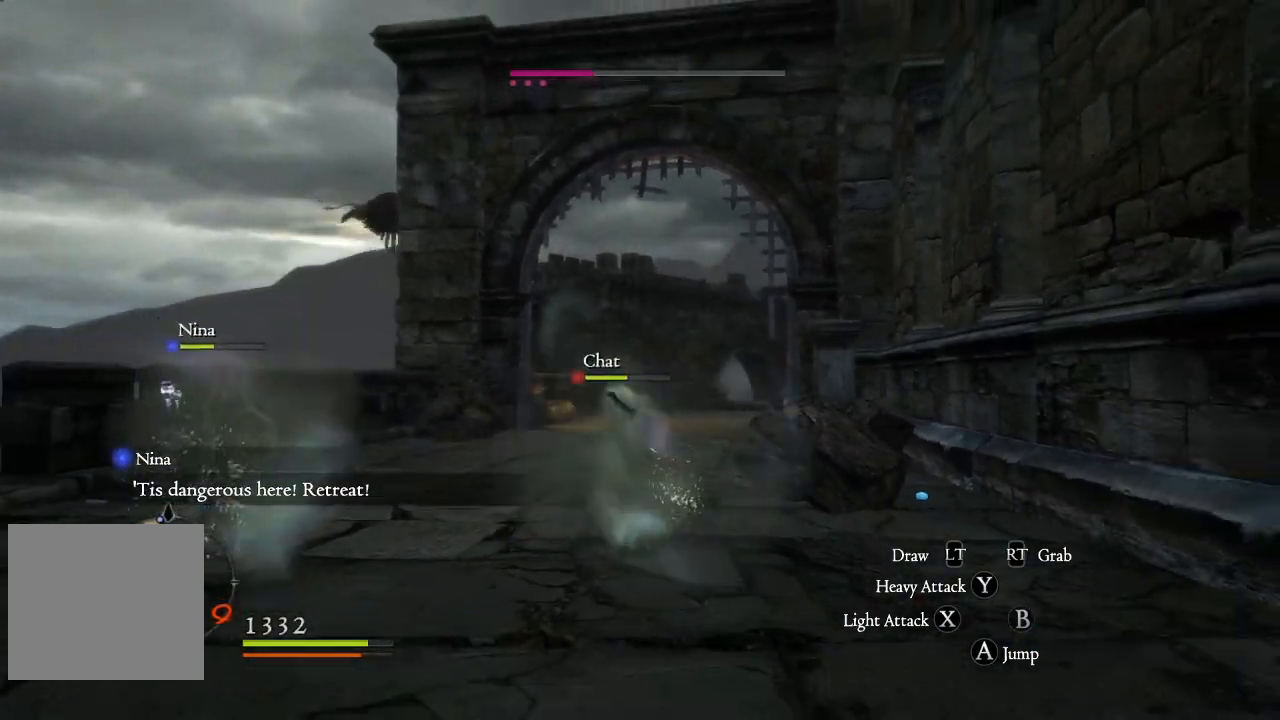
{"buttons": [], "left_stick": "down", "right_stick": "center", "events": [[100, "right_stick", "right"], [267, "right_stick", "center"]]}
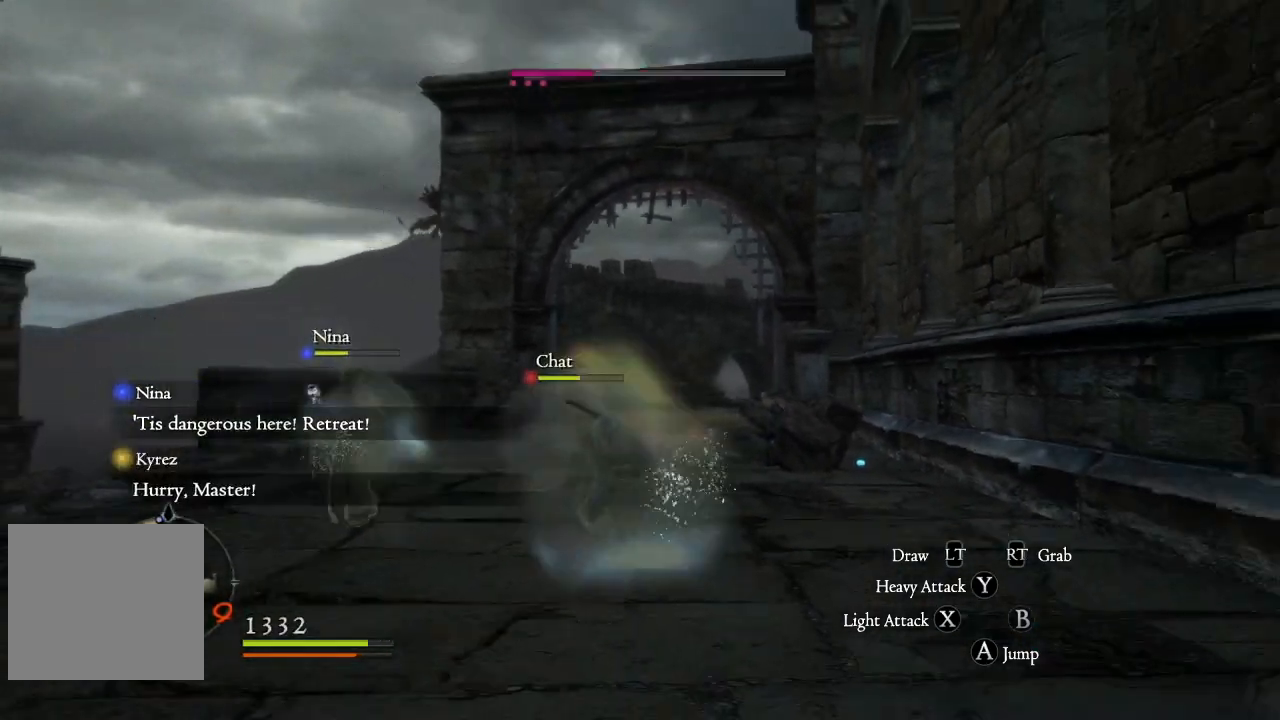
{"buttons": [], "left_stick": "down", "right_stick": "center", "events": []}
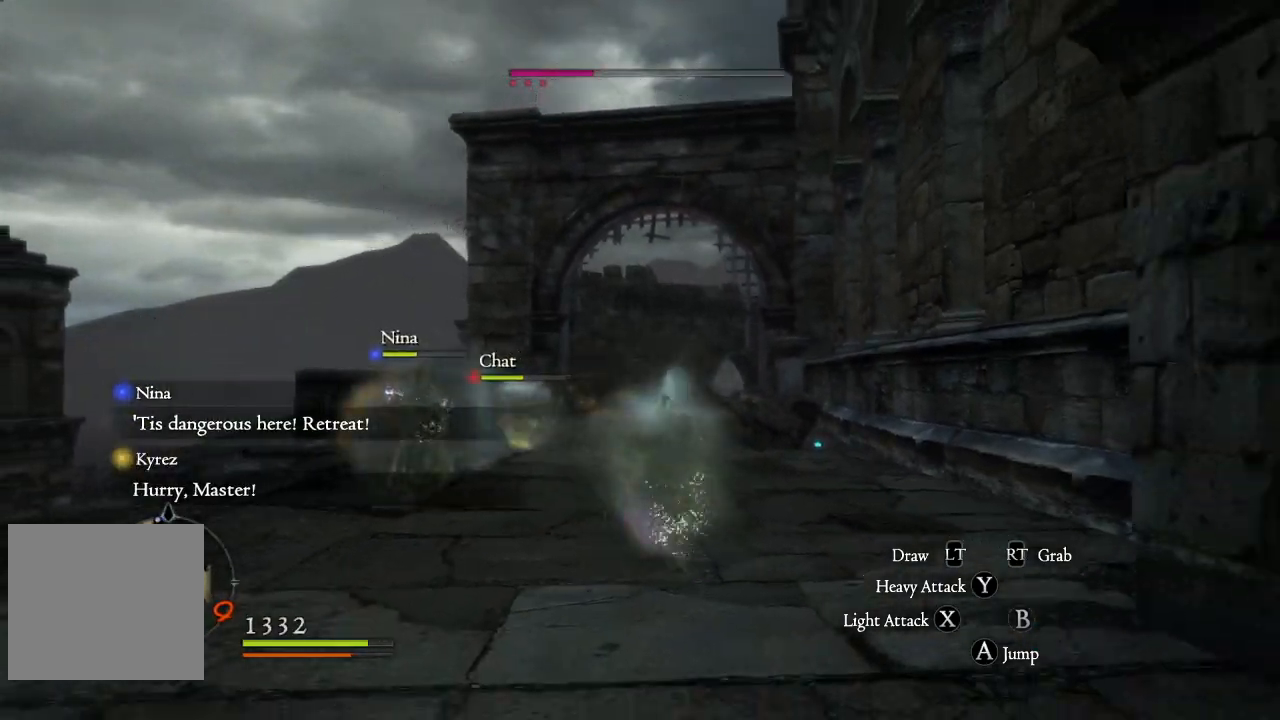
{"buttons": [], "left_stick": "down", "right_stick": "center", "events": [[217, "right_stick", "down"], [367, "right_stick", "center"]]}
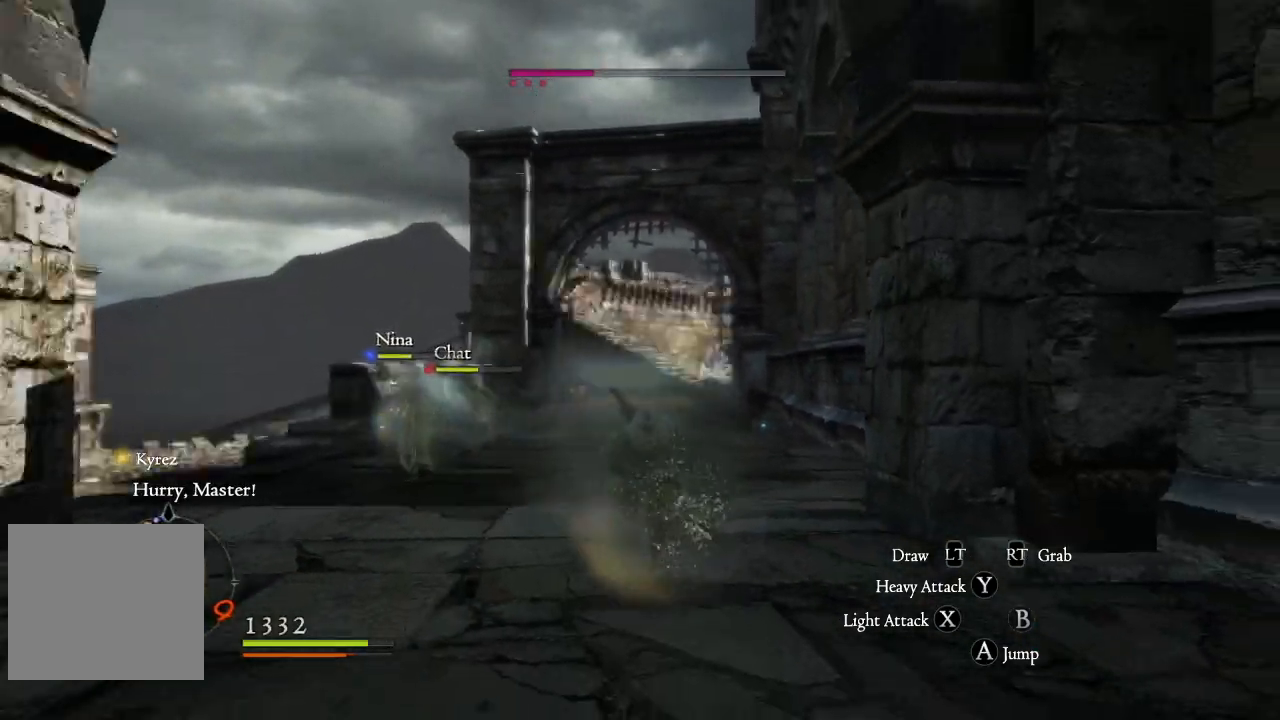
{"buttons": [], "left_stick": "down", "right_stick": "center", "events": [[283, "right_stick", "down-left"], [367, "right_stick", "center"]]}
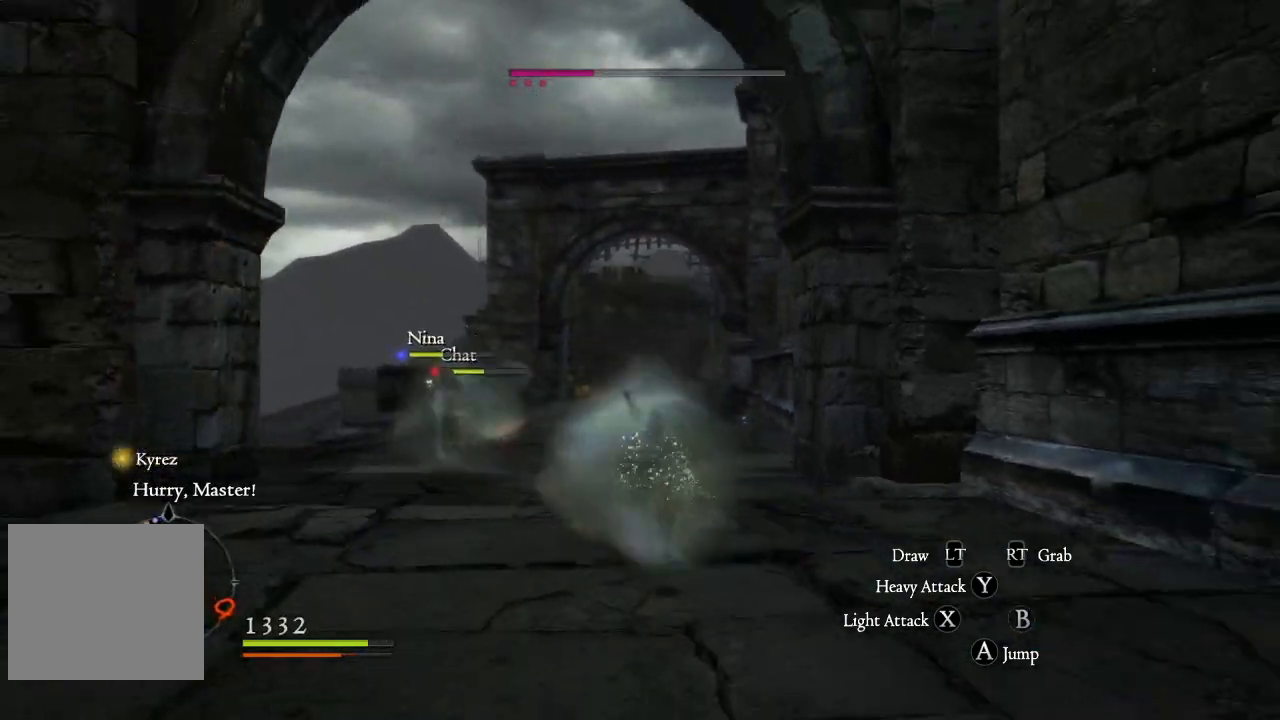
{"buttons": [], "left_stick": "down", "right_stick": "center", "events": [[300, "right_stick", "down-left"], [400, "right_stick", "center"]]}
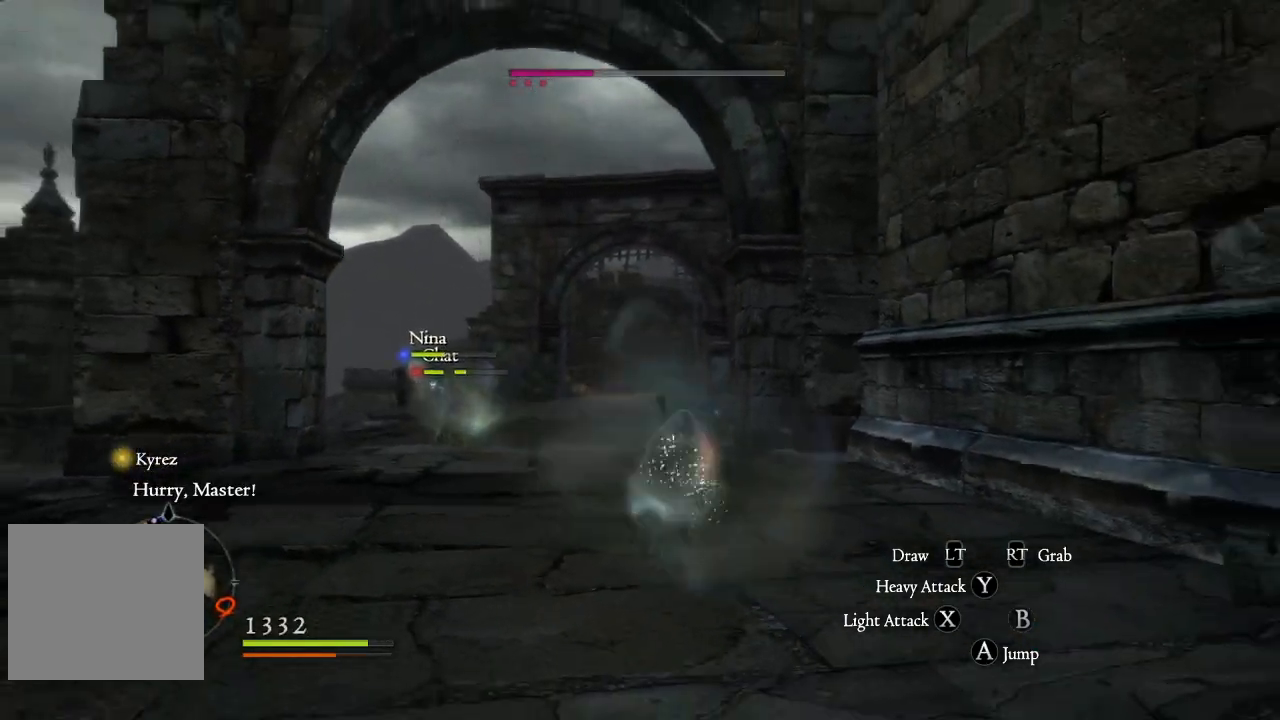
{"buttons": [], "left_stick": "down", "right_stick": "center", "events": []}
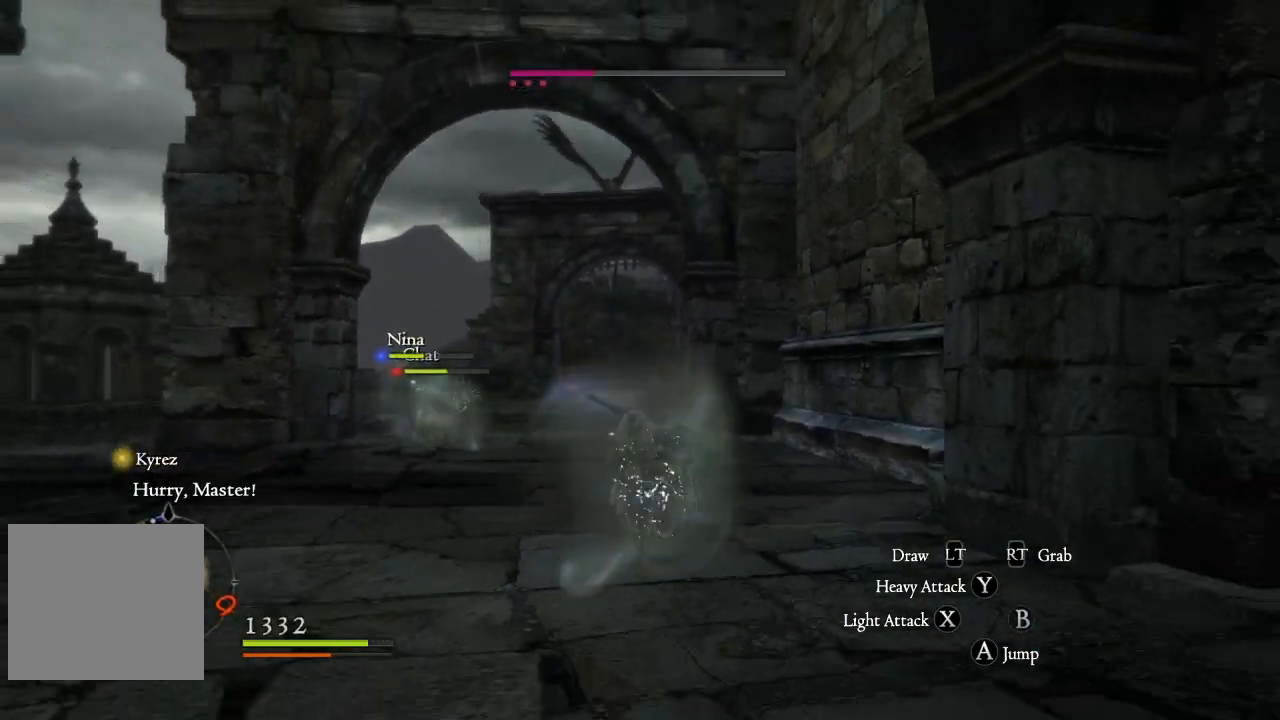
{"buttons": [], "left_stick": "down", "right_stick": "center", "events": []}
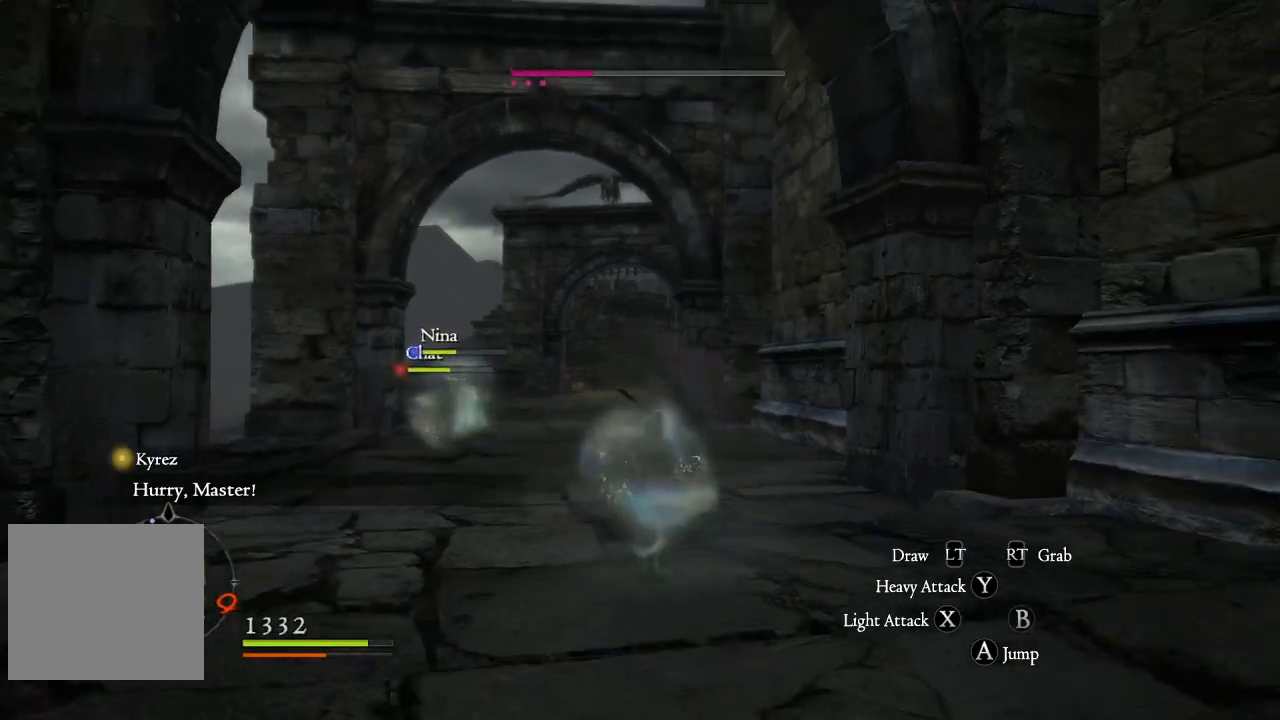
{"buttons": [], "left_stick": "down", "right_stick": "center", "events": []}
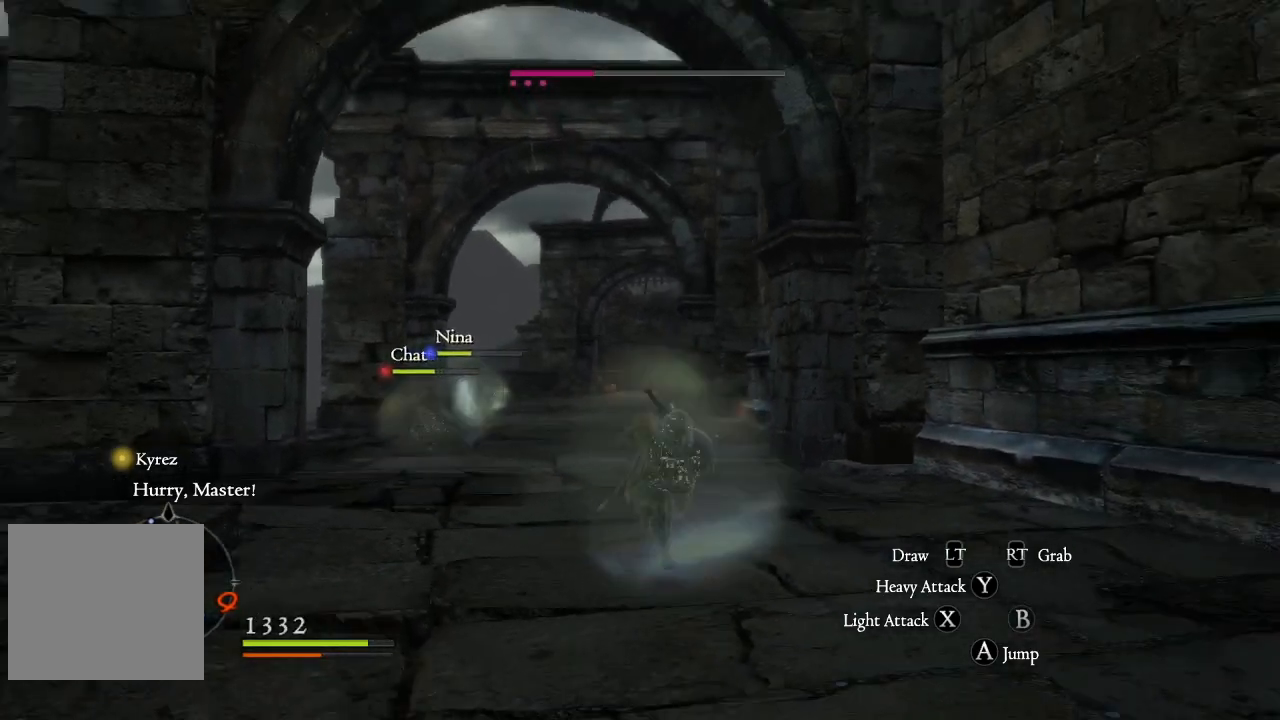
{"buttons": [], "left_stick": "down", "right_stick": "center", "events": []}
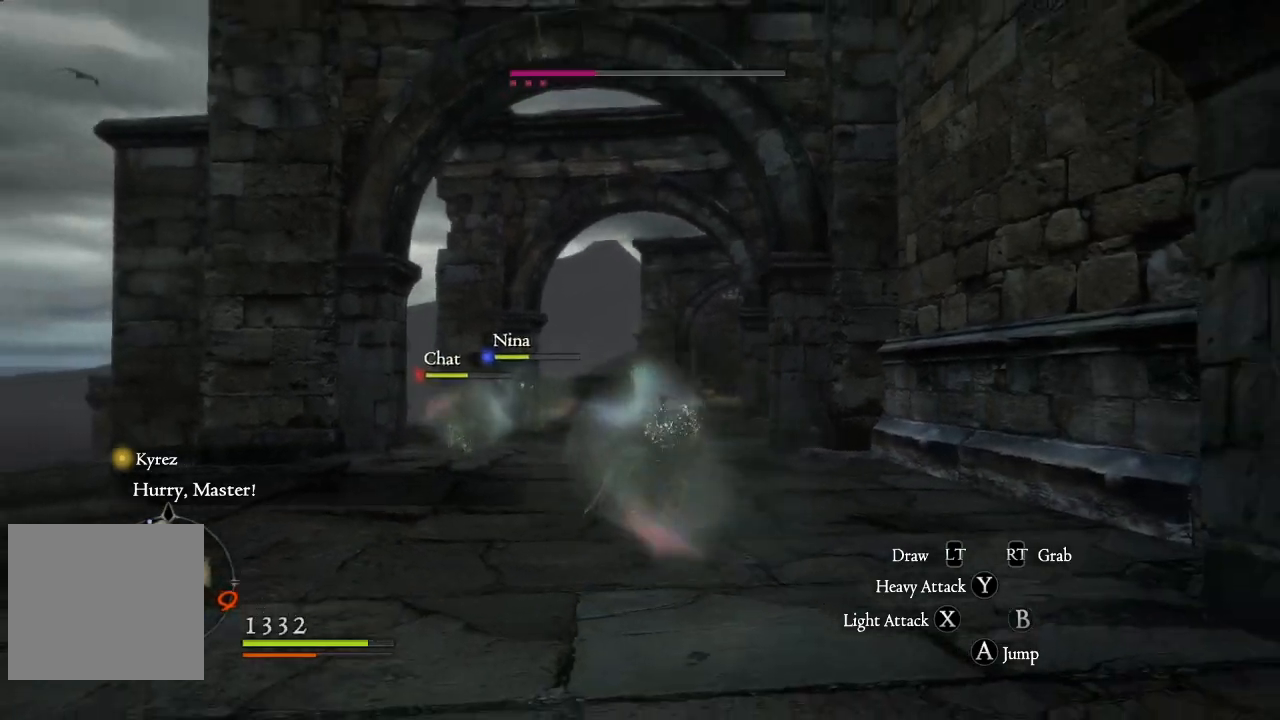
{"buttons": [], "left_stick": "down", "right_stick": "center", "events": []}
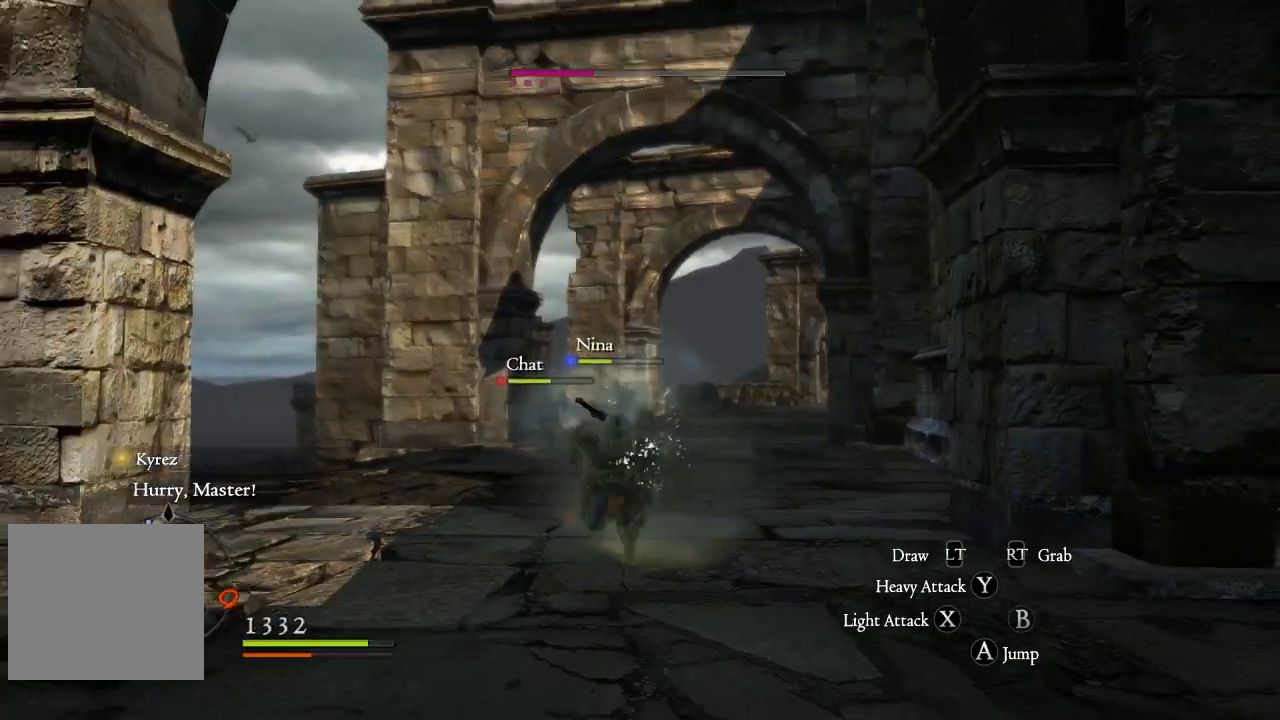
{"buttons": [], "left_stick": "down", "right_stick": "center", "events": []}
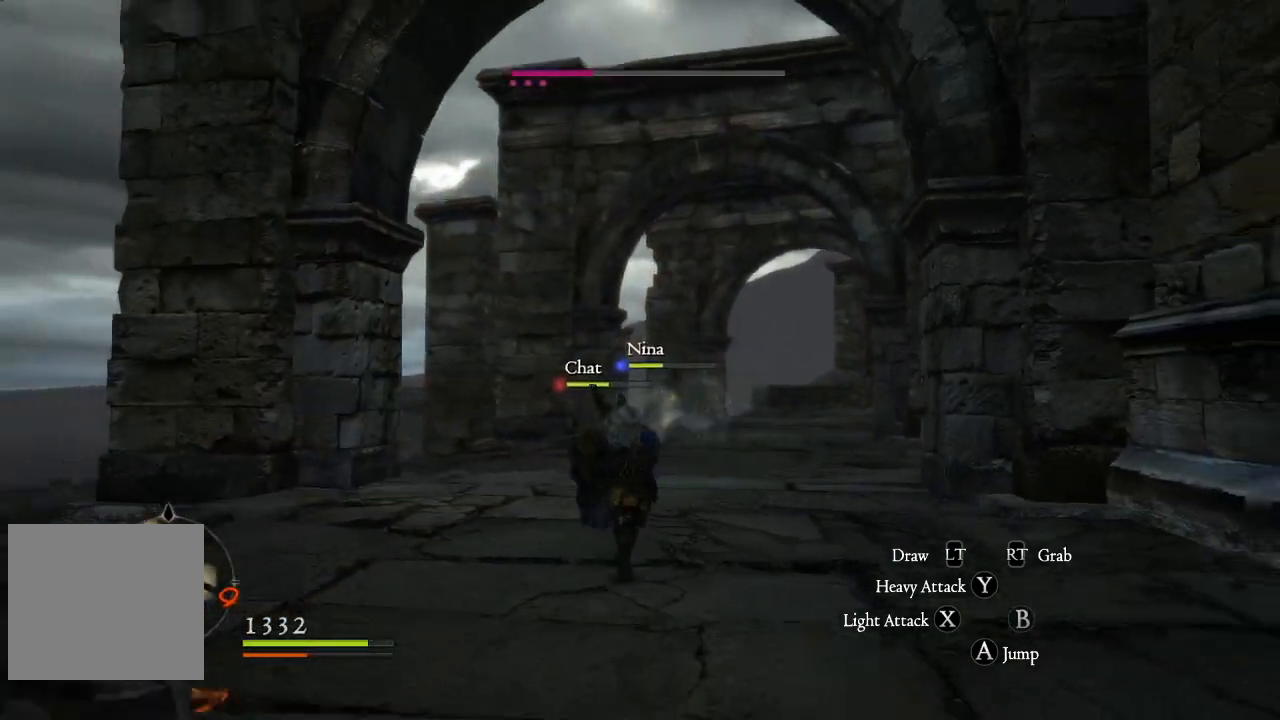
{"buttons": [], "left_stick": "down", "right_stick": "center", "events": []}
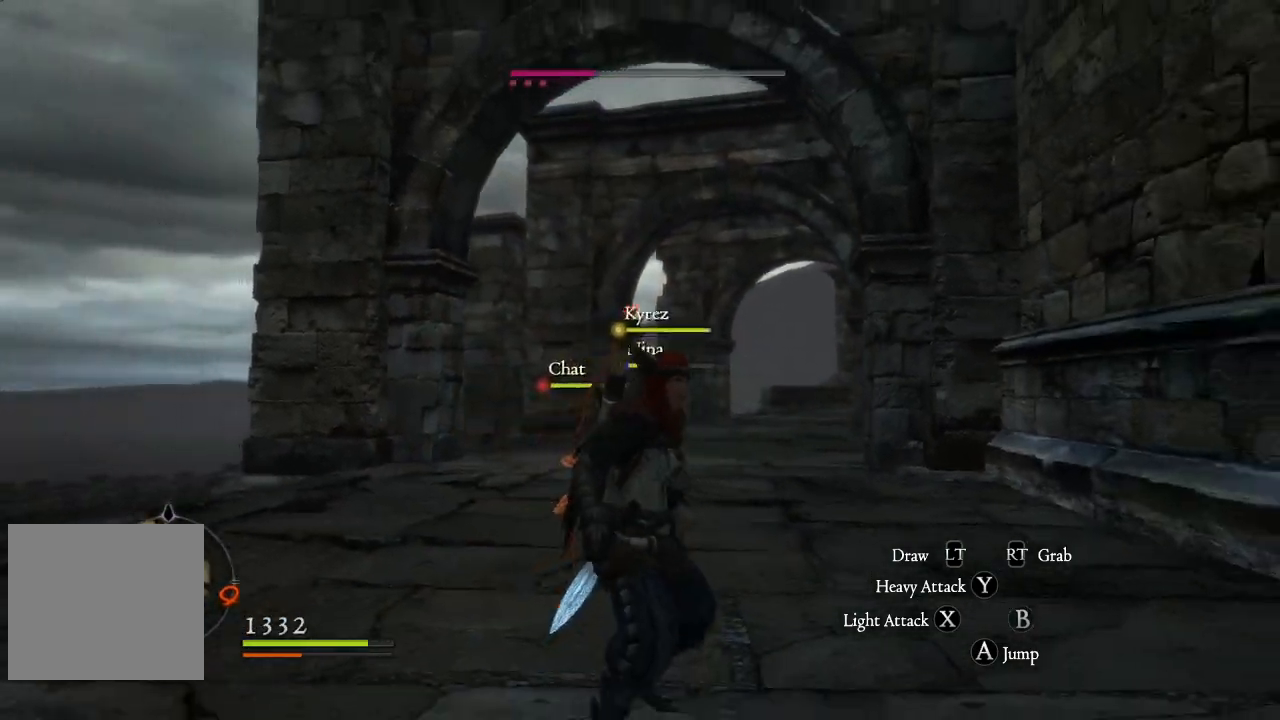
{"buttons": [], "left_stick": "down", "right_stick": "center", "events": []}
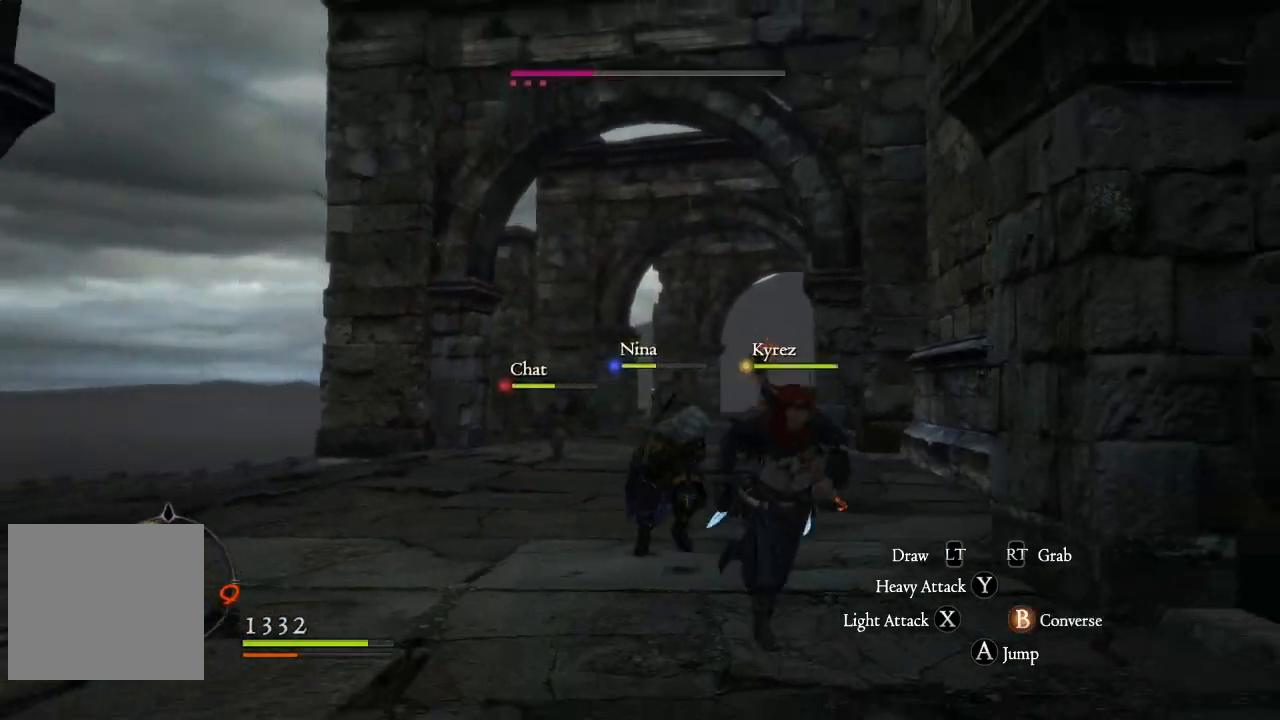
{"buttons": [], "left_stick": "down", "right_stick": "center", "events": []}
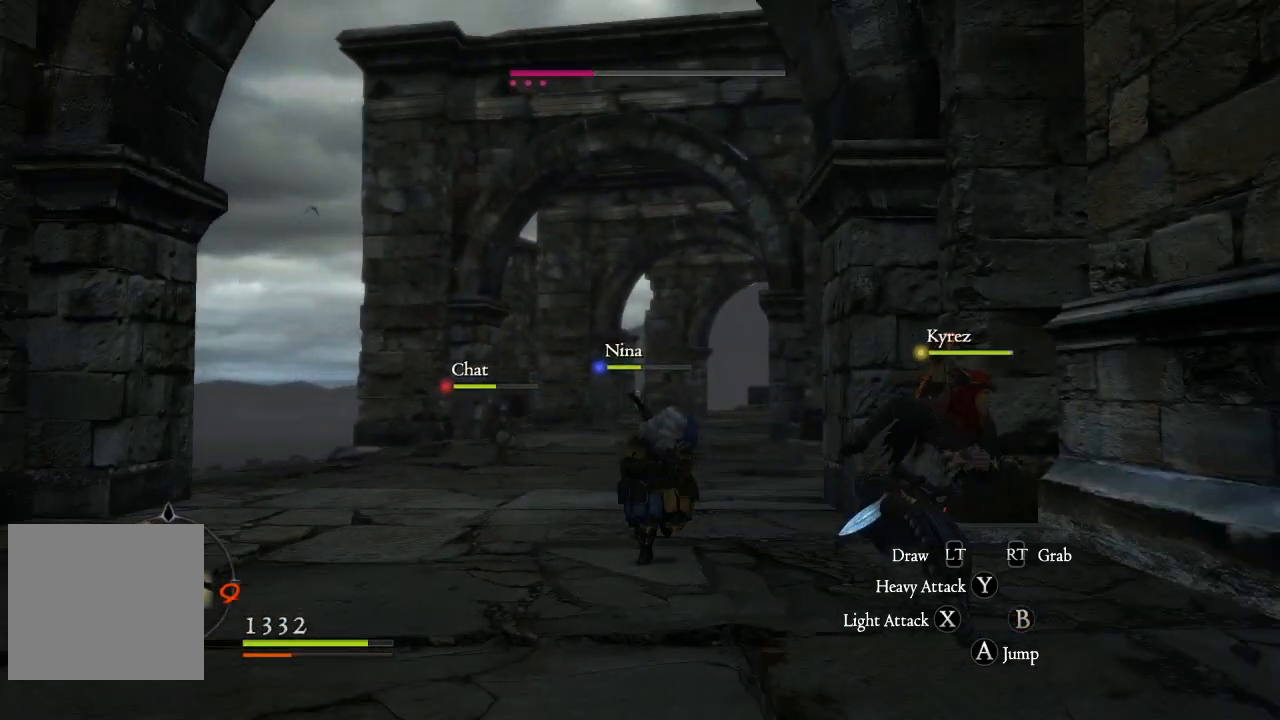
{"buttons": [], "left_stick": "down", "right_stick": "center", "events": []}
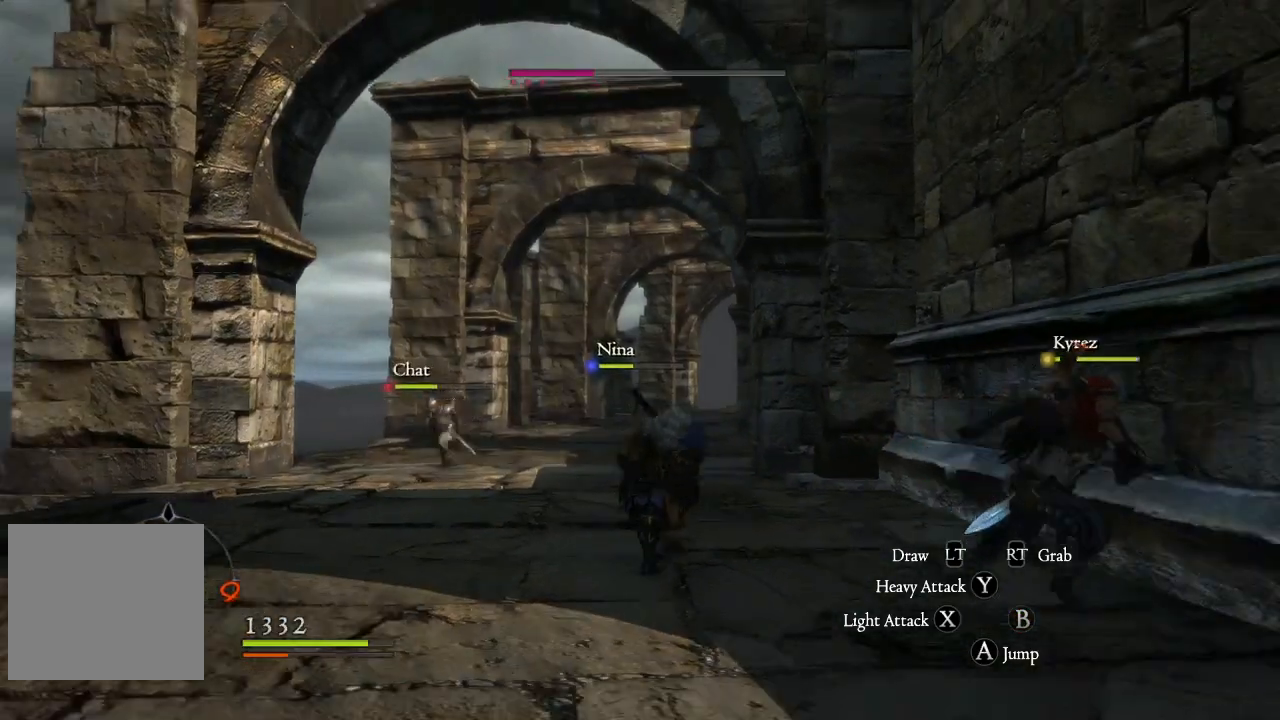
{"buttons": [], "left_stick": "down", "right_stick": "center", "events": []}
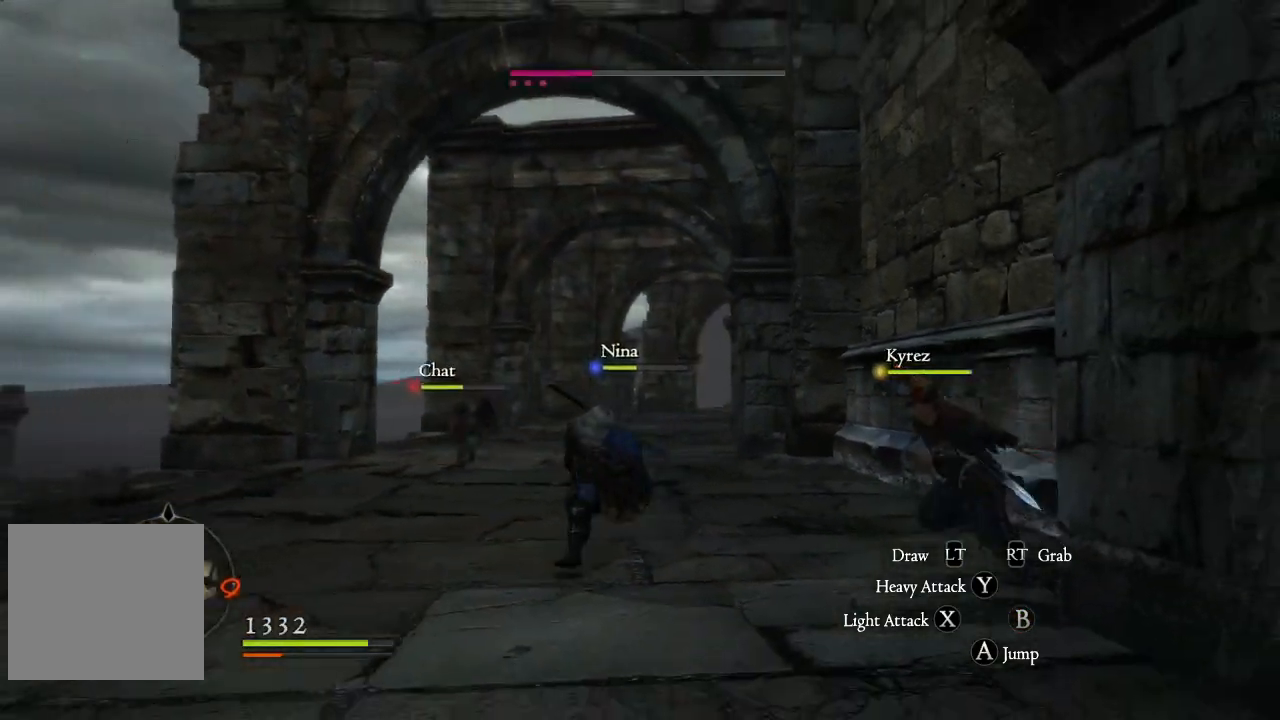
{"buttons": [], "left_stick": "down", "right_stick": "center", "events": []}
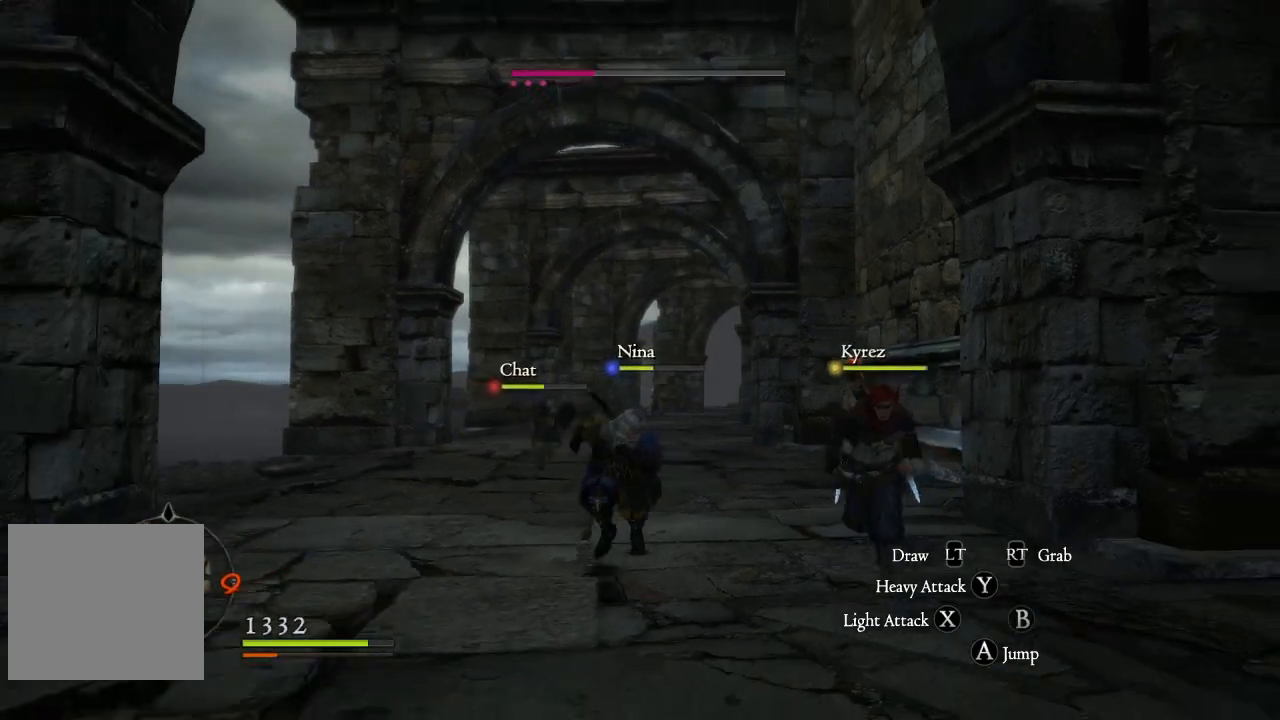
{"buttons": [], "left_stick": "down", "right_stick": "center", "events": [[83, "SELECT", "down"], [300, "SELECT", "up"]]}
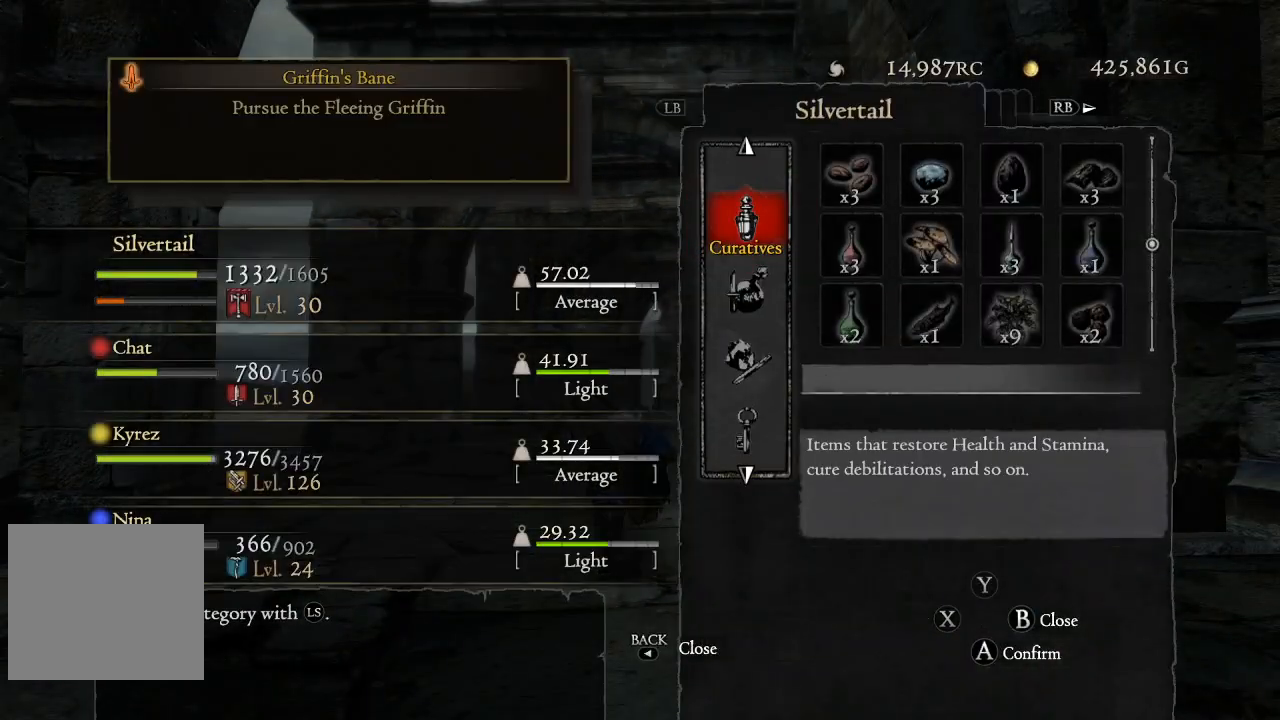
{"buttons": ["DPAD_RIGHT"], "left_stick": "center", "right_stick": "center", "events": [[50, "left_stick", "center"], [483, "DPAD_RIGHT", "down"]]}
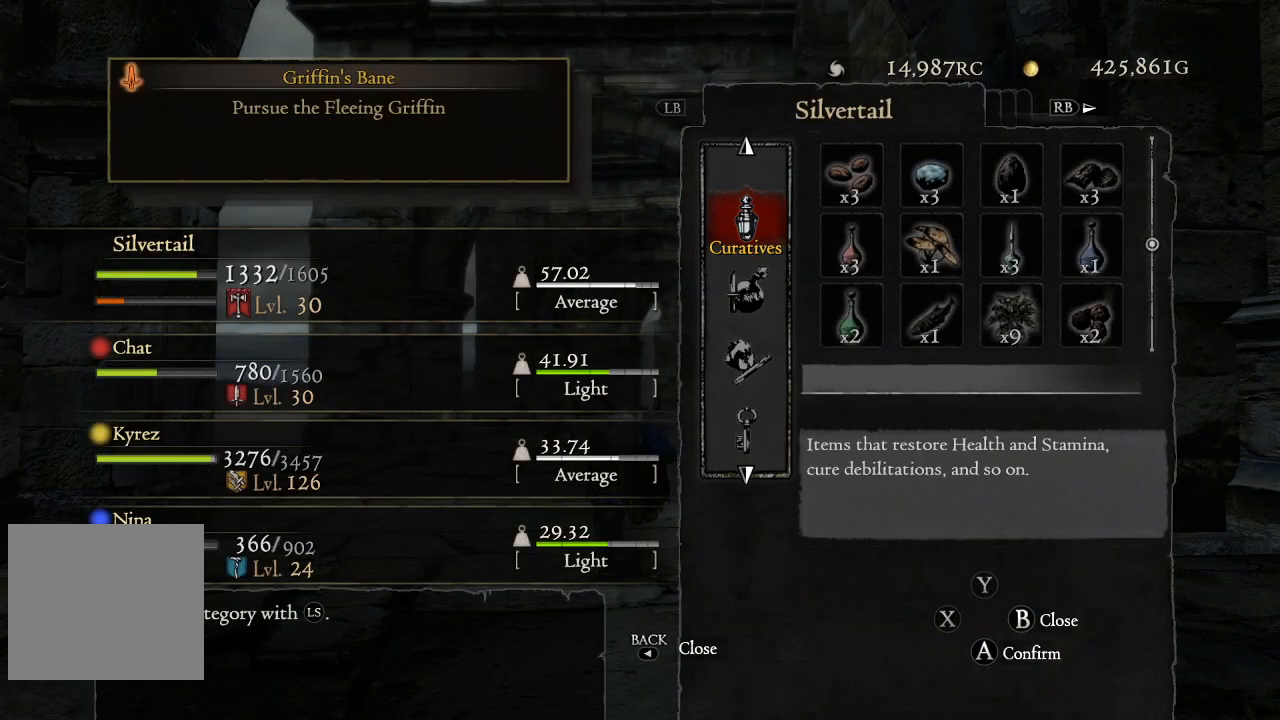
{"buttons": [], "left_stick": "center", "right_stick": "center", "events": [[33, "DPAD_RIGHT", "up"], [383, "A", "down"], [450, "A", "up"]]}
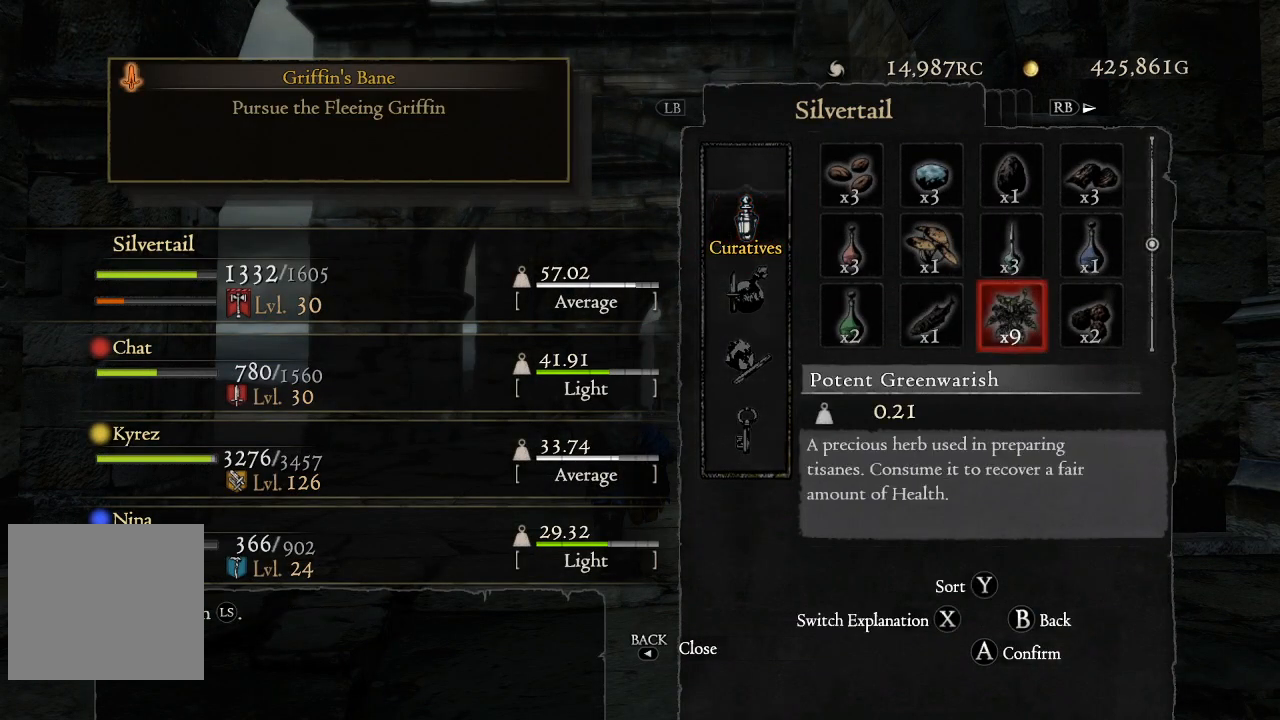
{"buttons": [], "left_stick": "center", "right_stick": "center", "events": [[183, "DPAD_UP", "down"], [267, "DPAD_UP", "up"], [400, "DPAD_UP", "down"], [467, "DPAD_UP", "up"]]}